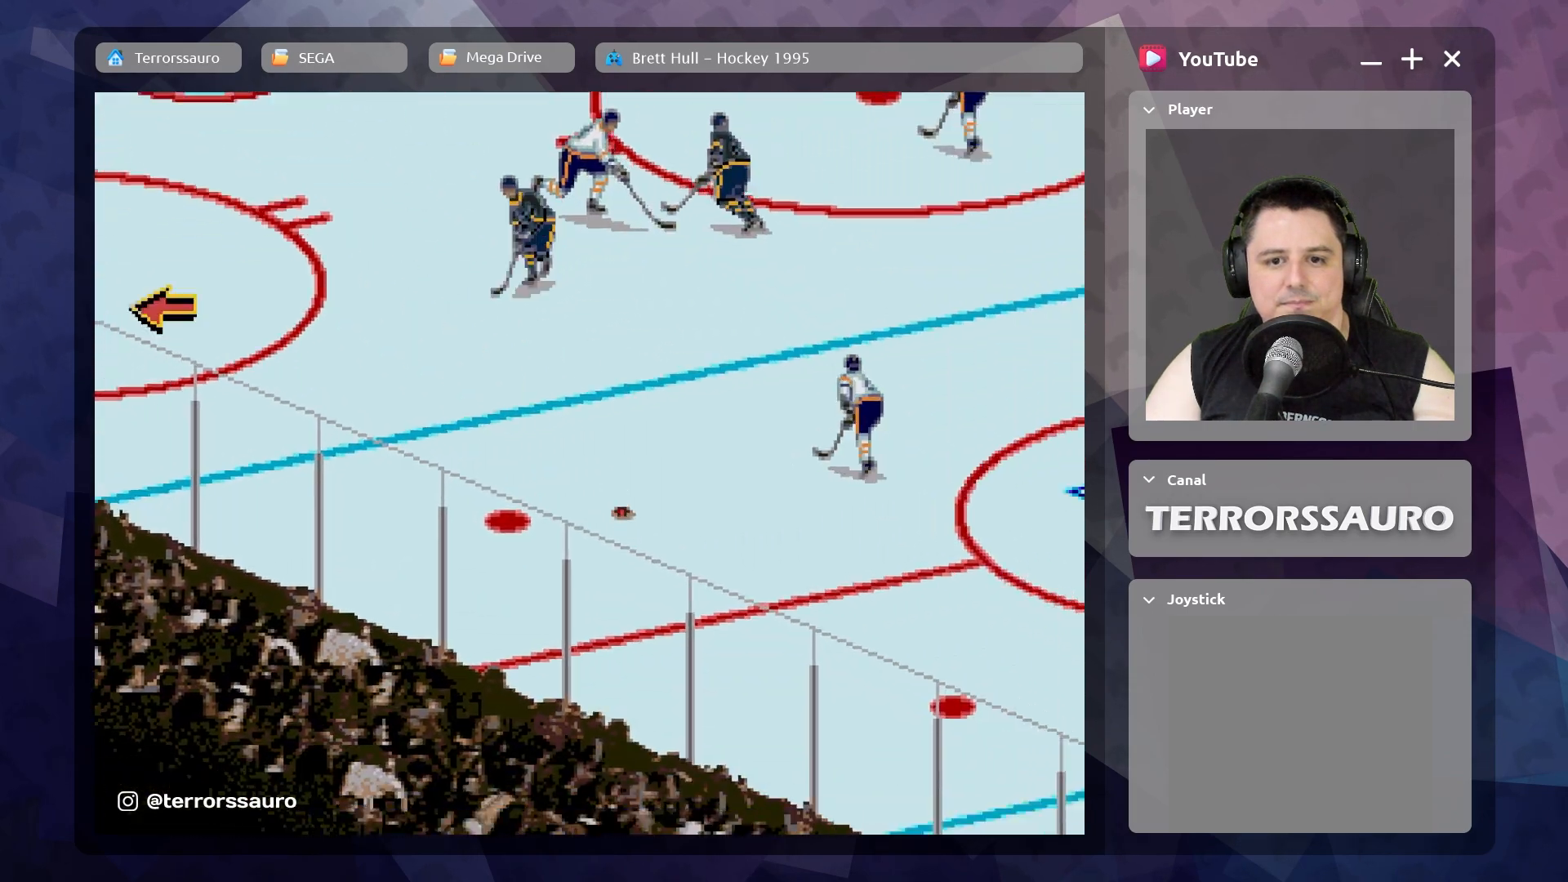
Gameplay with a controller (Xbox layout); each line is a JSON object with the inputs held at the frame after it. "events" lists button and stick changes between this image and that frame as [ms after this image, input, new state], when the widget could be followed in between. Not read: L3 R3 right_stick.
{"buttons": [], "left_stick": "down-right", "events": []}
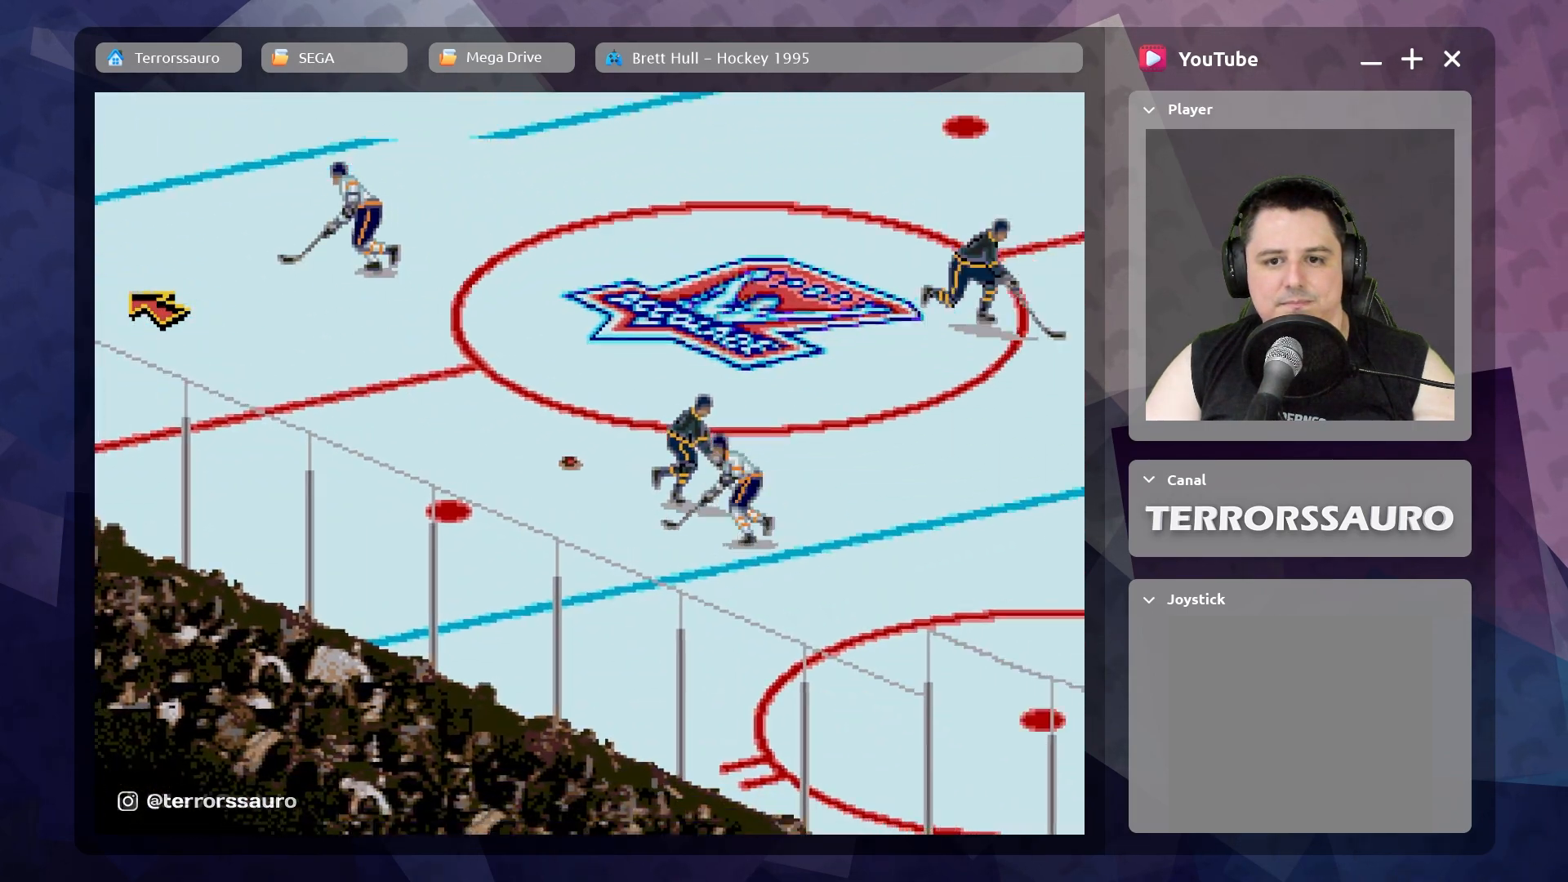
{"buttons": [], "left_stick": "up-right", "events": [[167, "left_stick", "up-left"], [233, "R1", "down"], [400, "R1", "up"], [467, "left_stick", "up-right"]]}
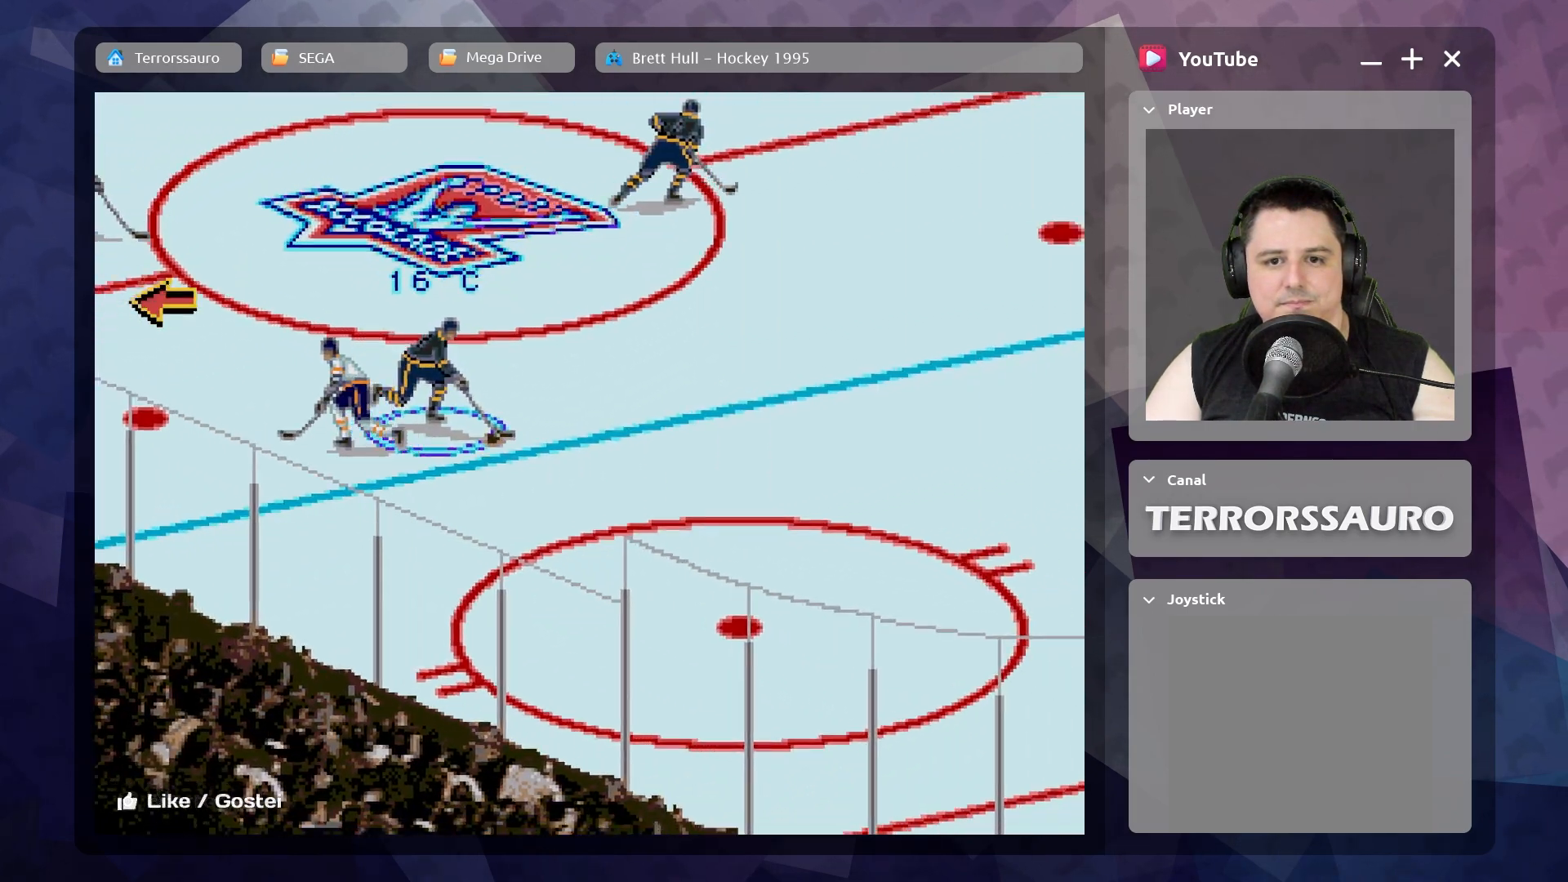
{"buttons": [], "left_stick": "right", "events": [[83, "left_stick", "right"]]}
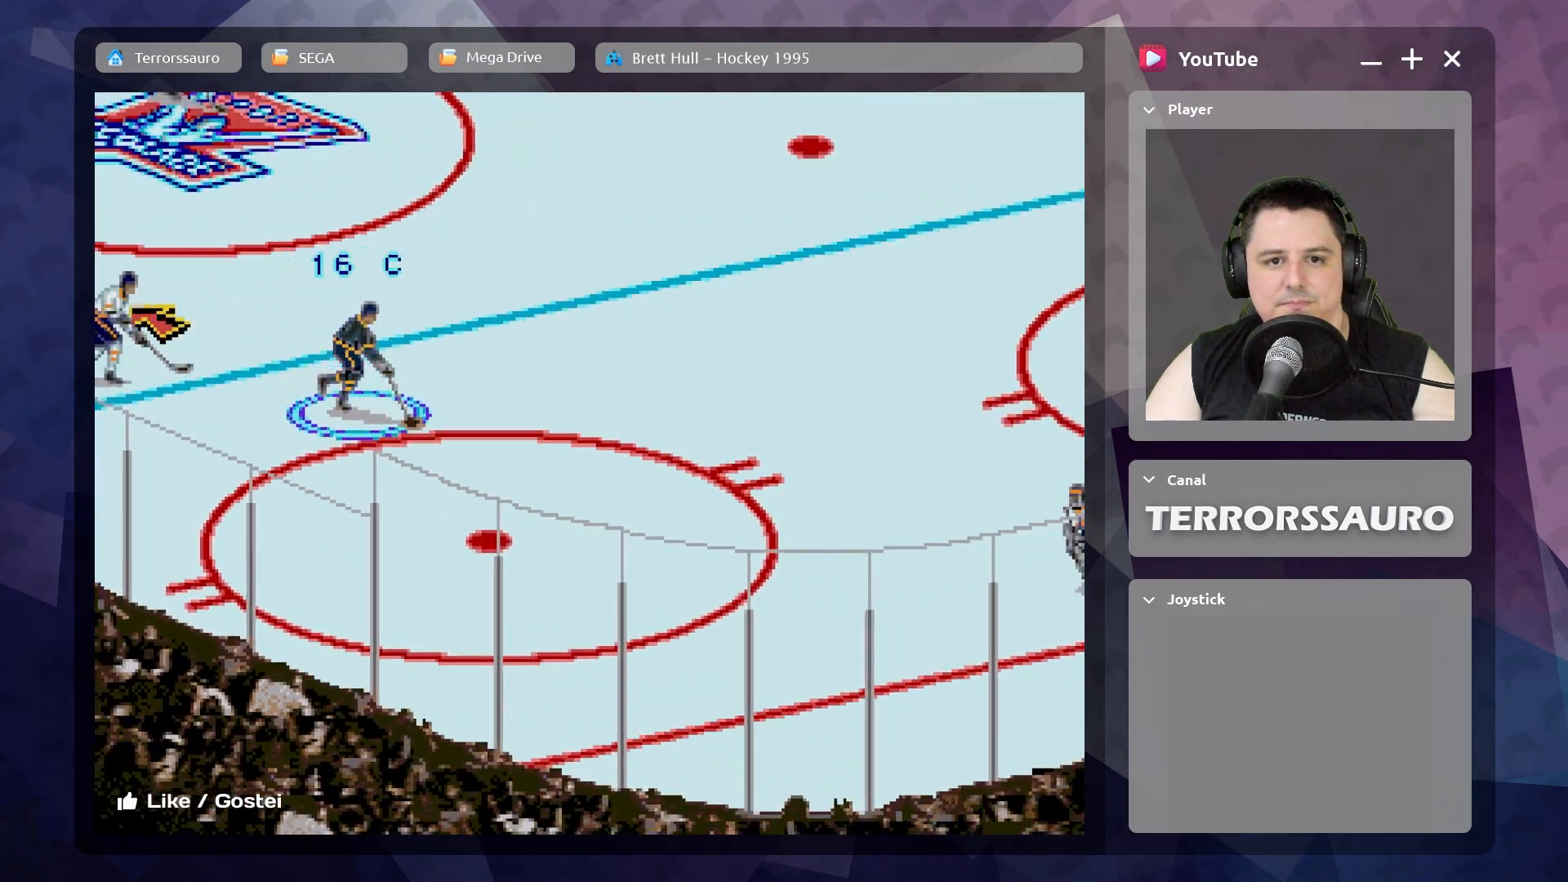
{"buttons": [], "left_stick": "right", "events": [[133, "B", "down"], [217, "B", "up"]]}
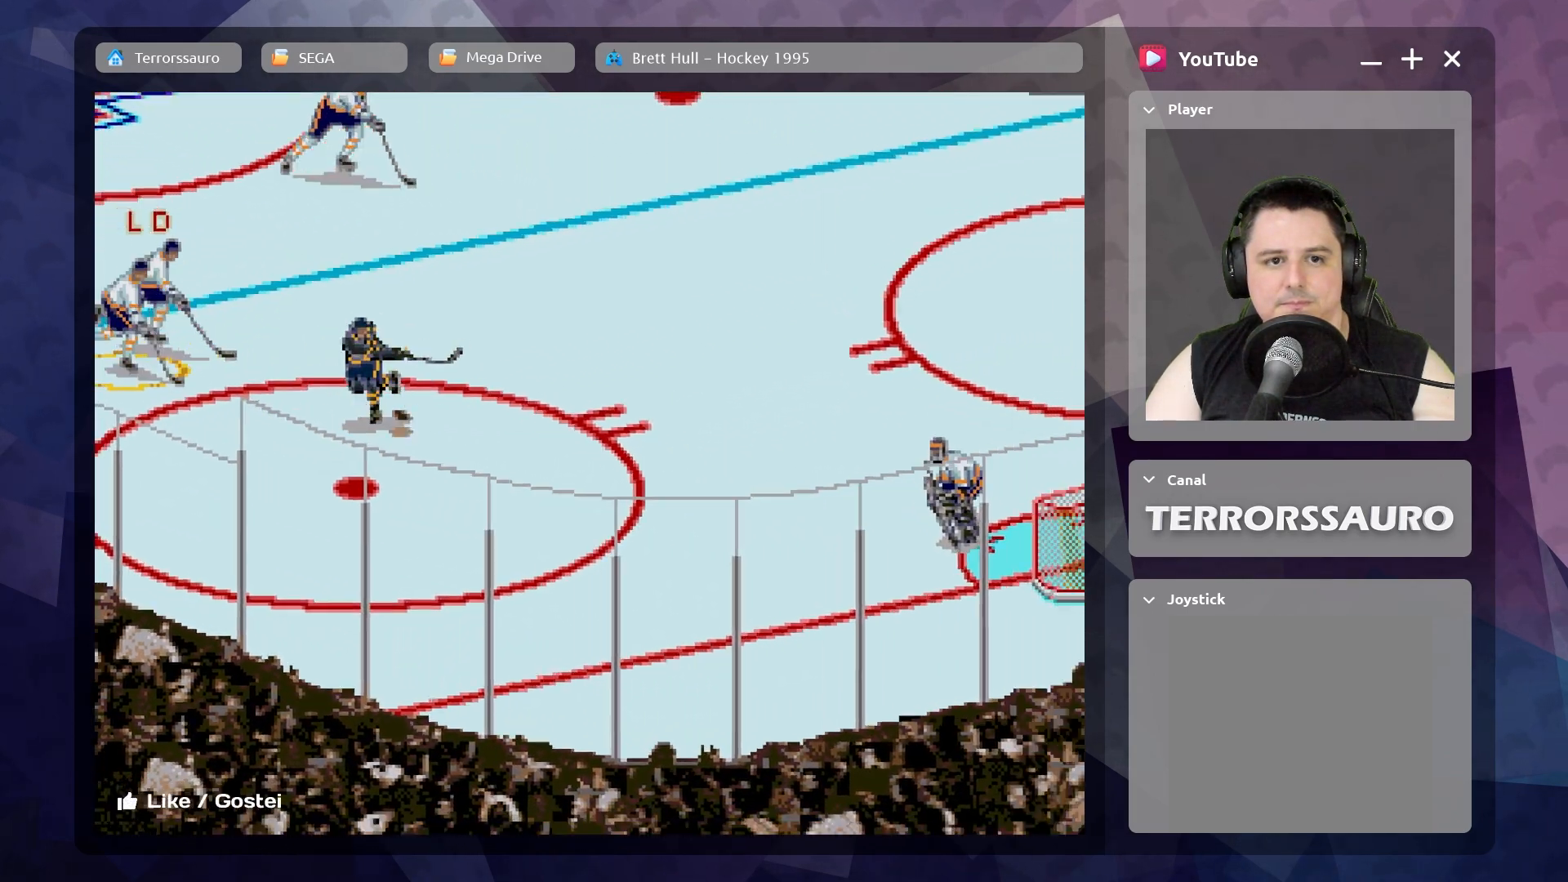
{"buttons": [], "left_stick": "right", "events": [[300, "R1", "down"], [383, "R1", "up"]]}
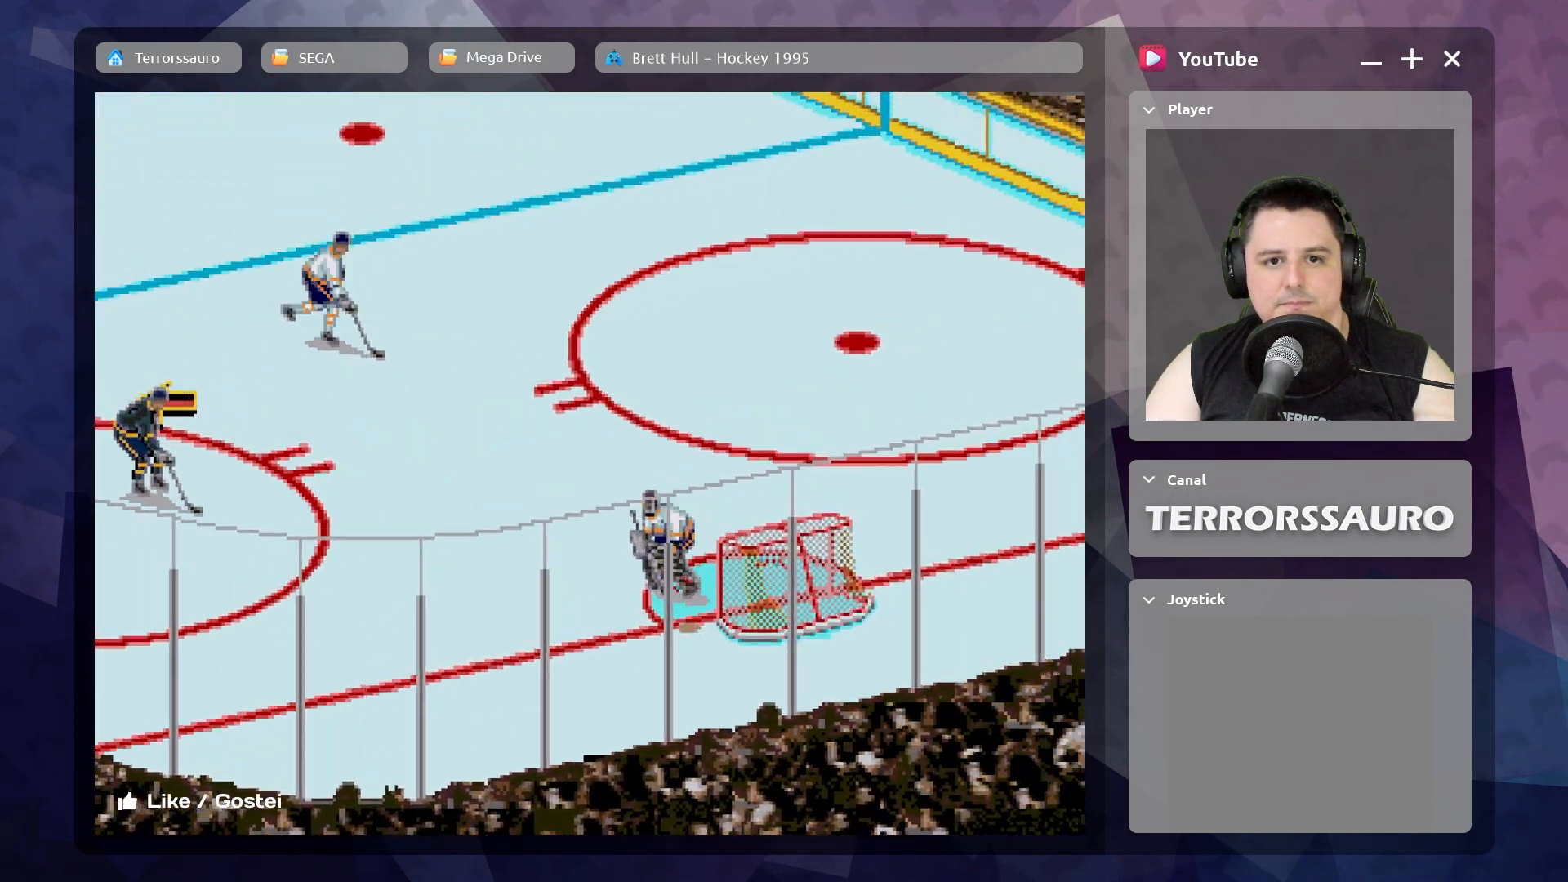
{"buttons": [], "left_stick": "center", "events": [[67, "left_stick", "center"]]}
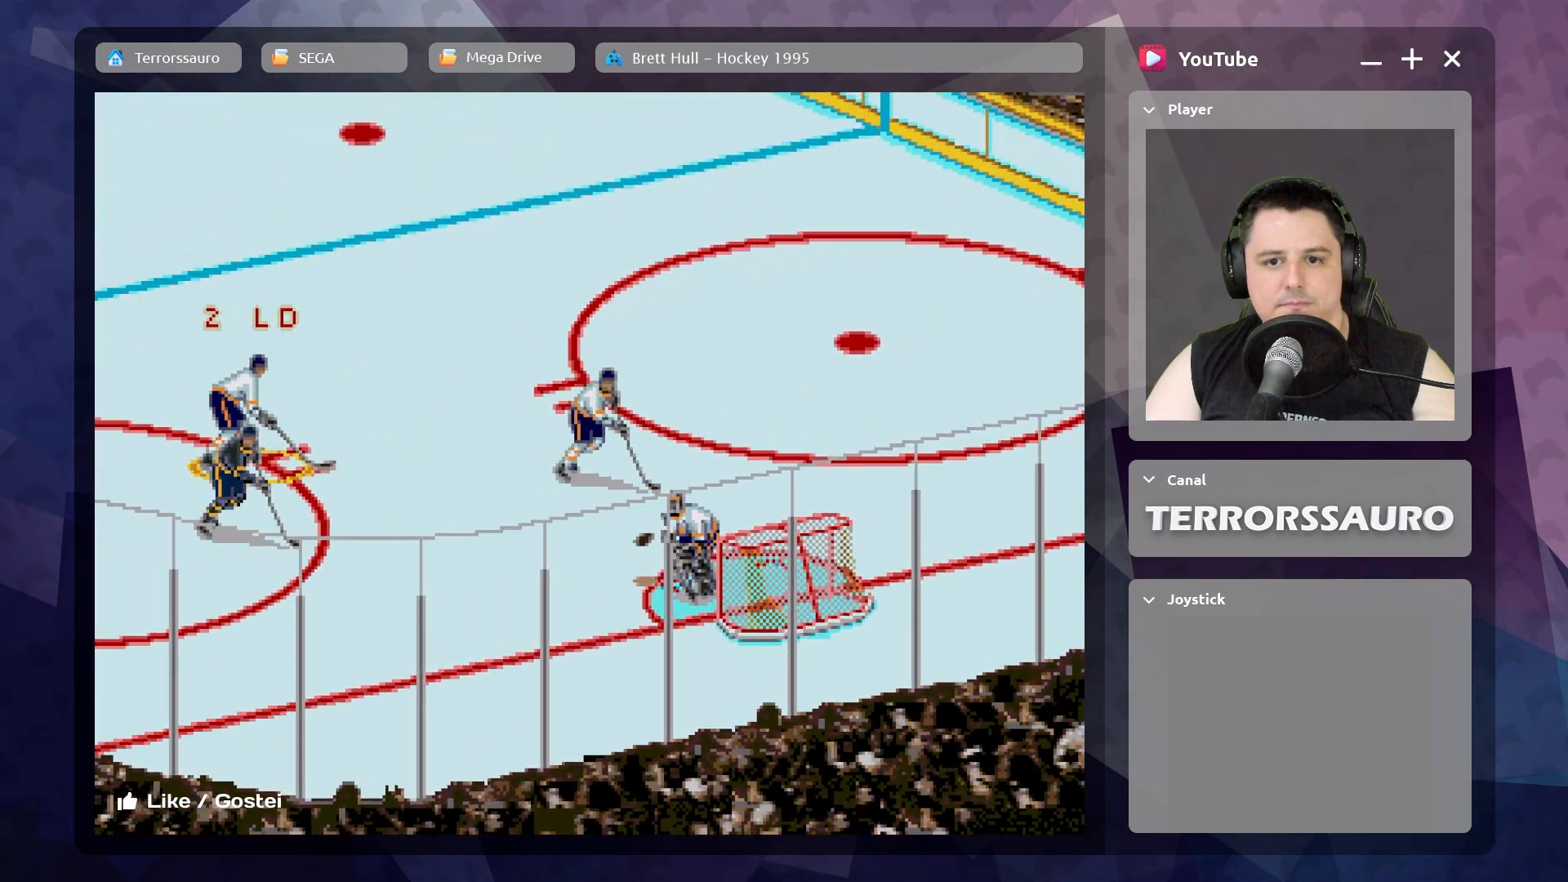
{"buttons": [], "left_stick": "down-left", "events": [[200, "left_stick", "down"], [333, "left_stick", "down-left"]]}
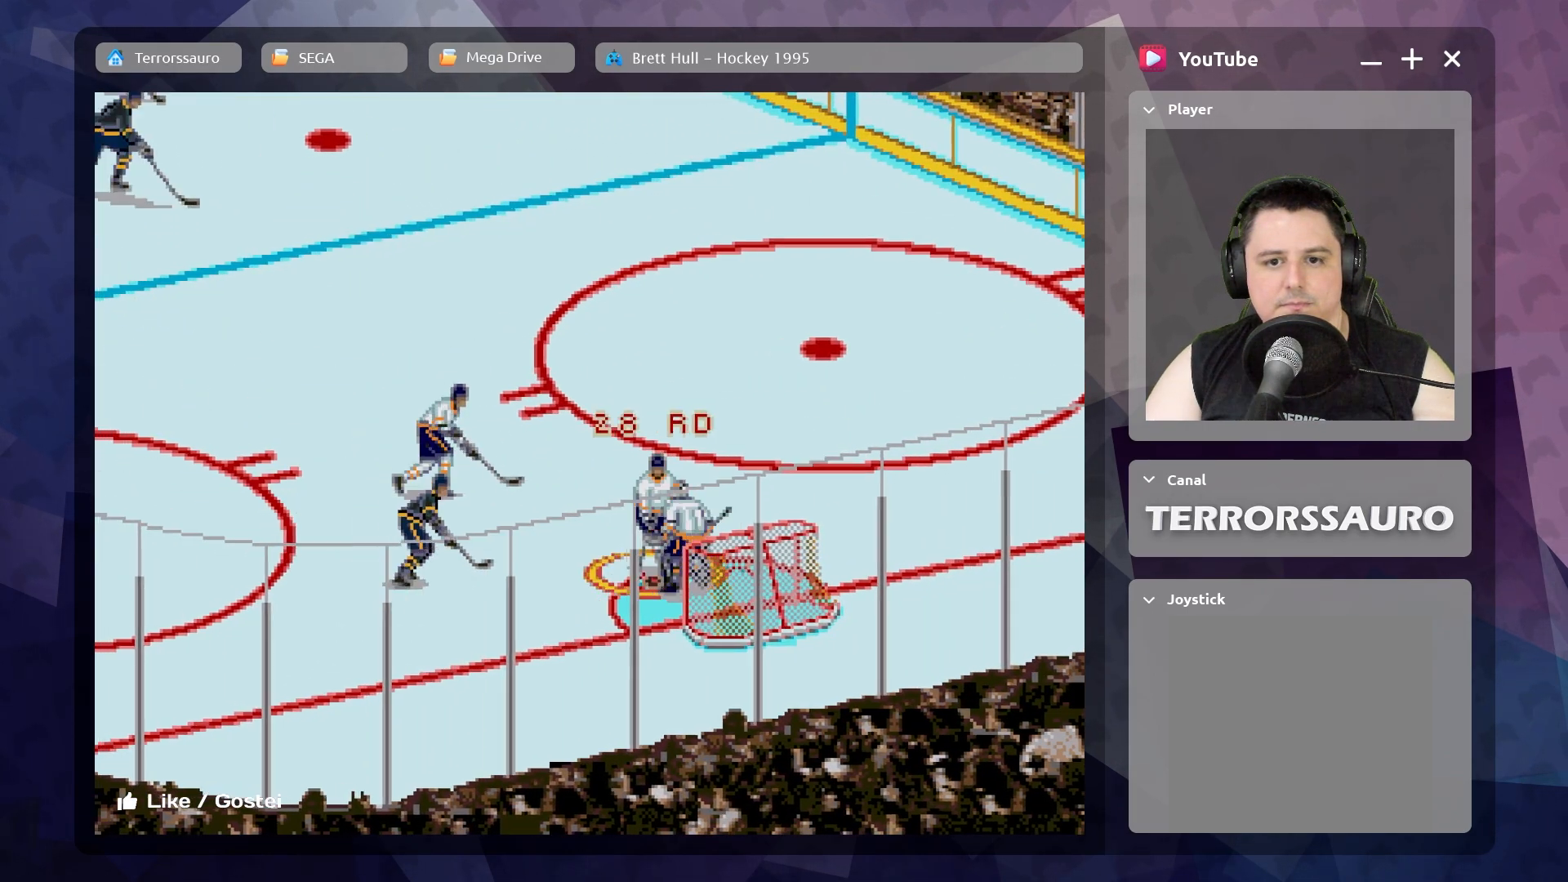
{"buttons": [], "left_stick": "up-left", "events": [[267, "R1", "down"], [267, "left_stick", "up-left"], [417, "R1", "up"]]}
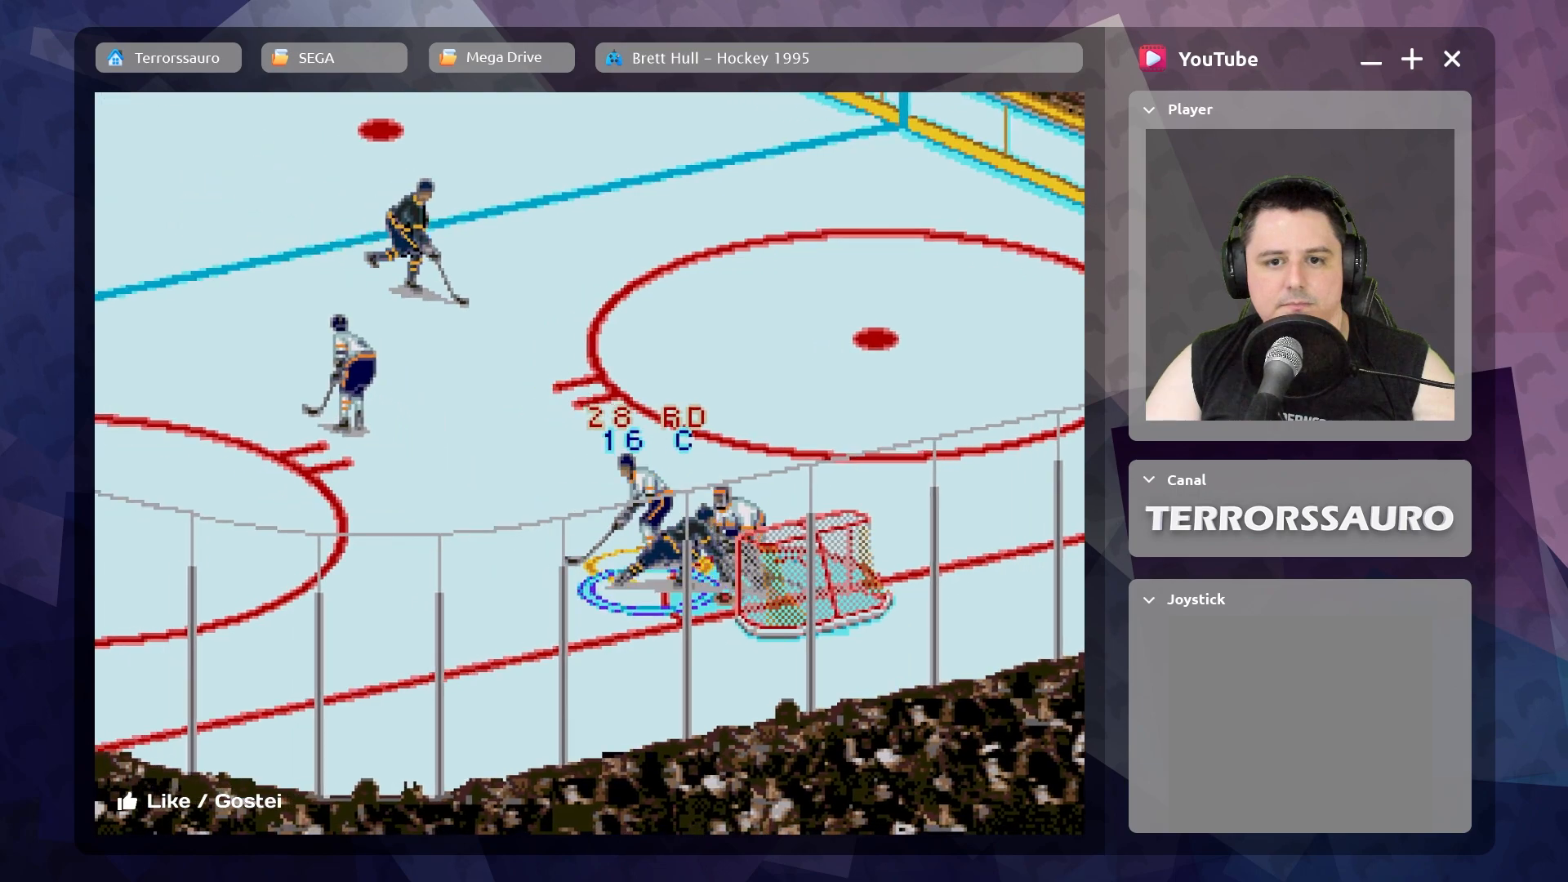
{"buttons": ["R1"], "left_stick": "up-left", "events": [[267, "R1", "down"], [400, "R1", "up"], [500, "R1", "down"]]}
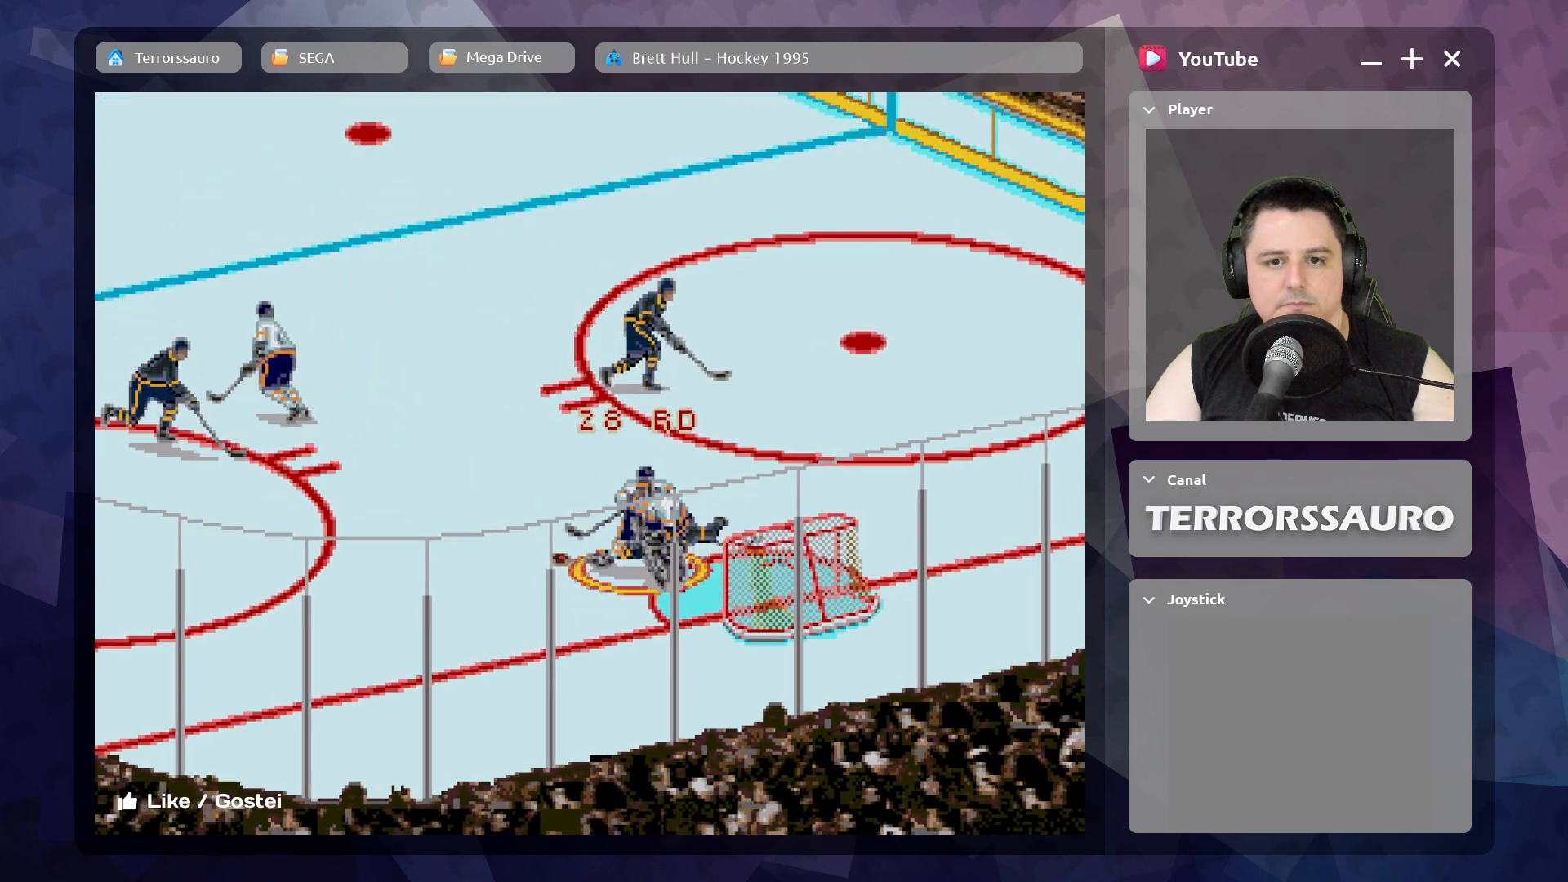
{"buttons": [], "left_stick": "up-left", "events": [[100, "R1", "up"], [217, "R1", "down"], [333, "R1", "up"]]}
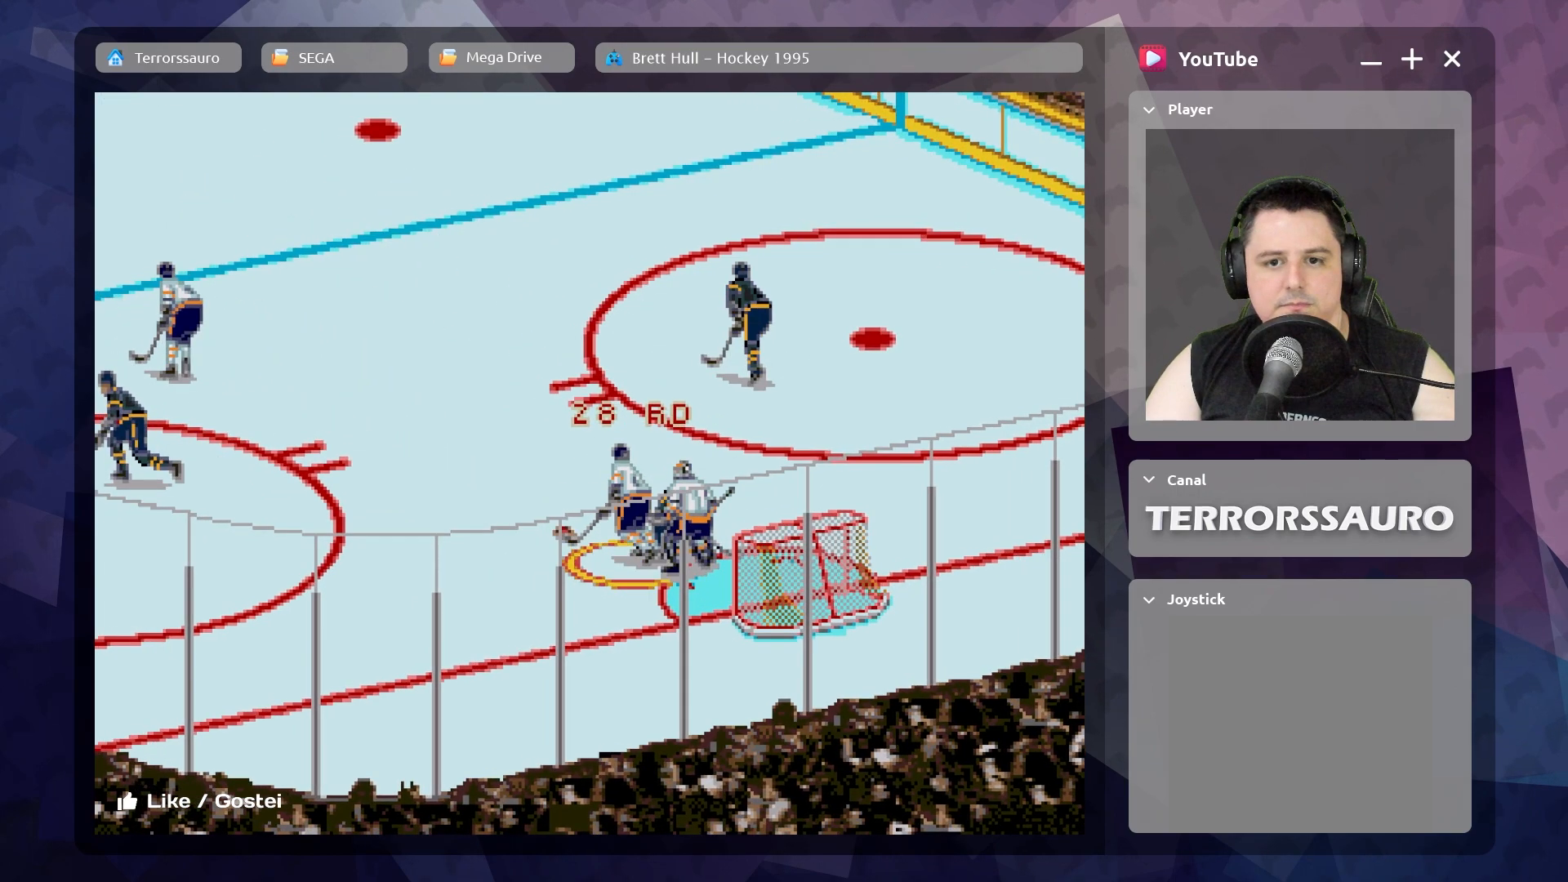
{"buttons": [], "left_stick": "up-left", "events": [[333, "R1", "down"], [500, "R1", "up"]]}
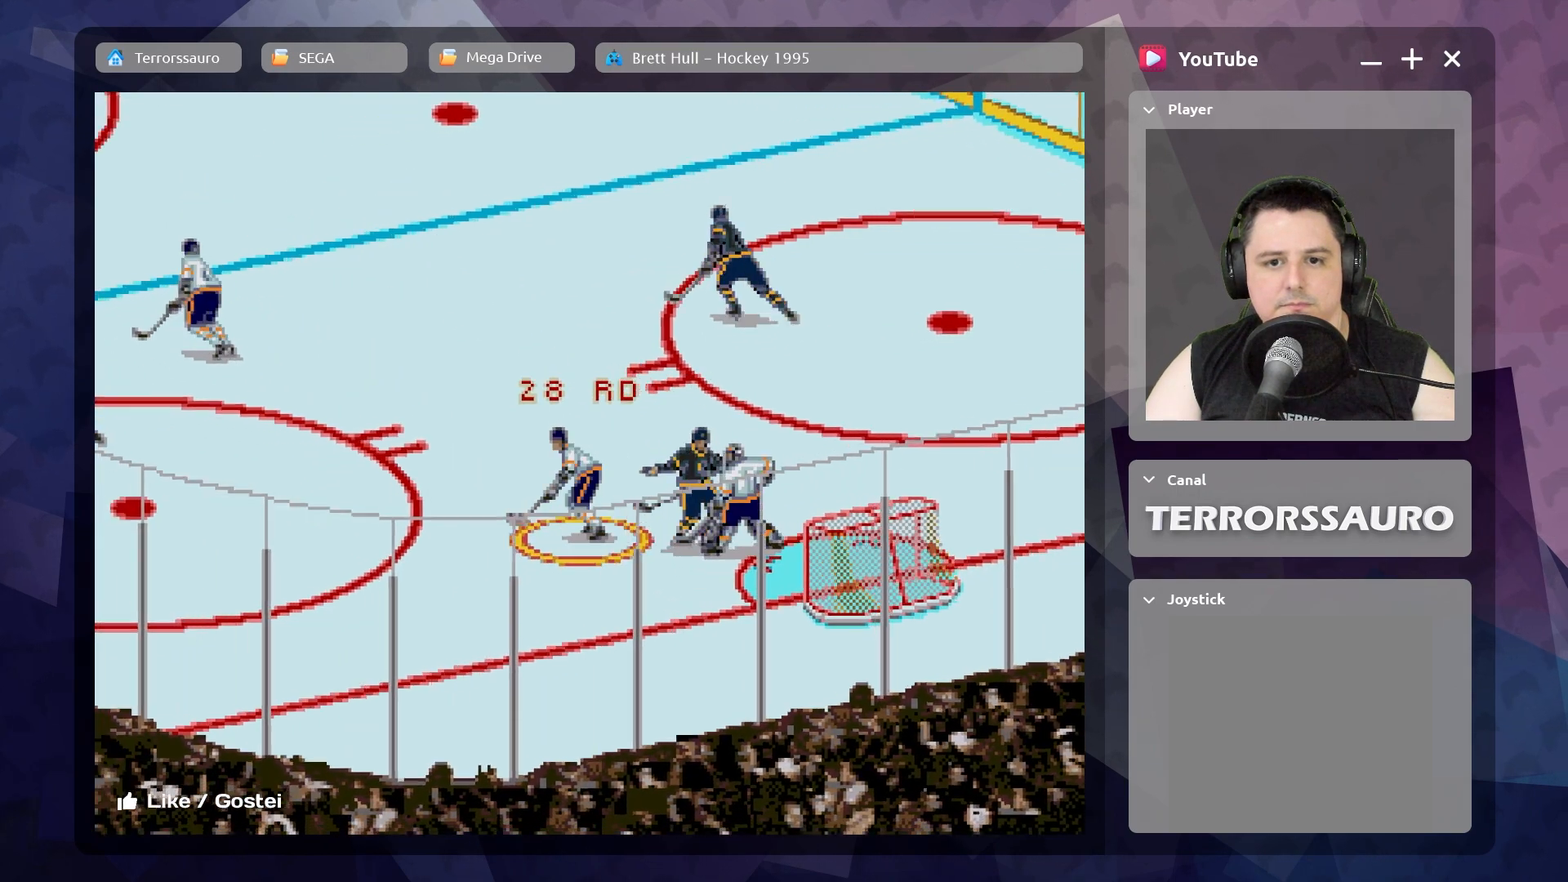
{"buttons": [], "left_stick": "up-left", "events": []}
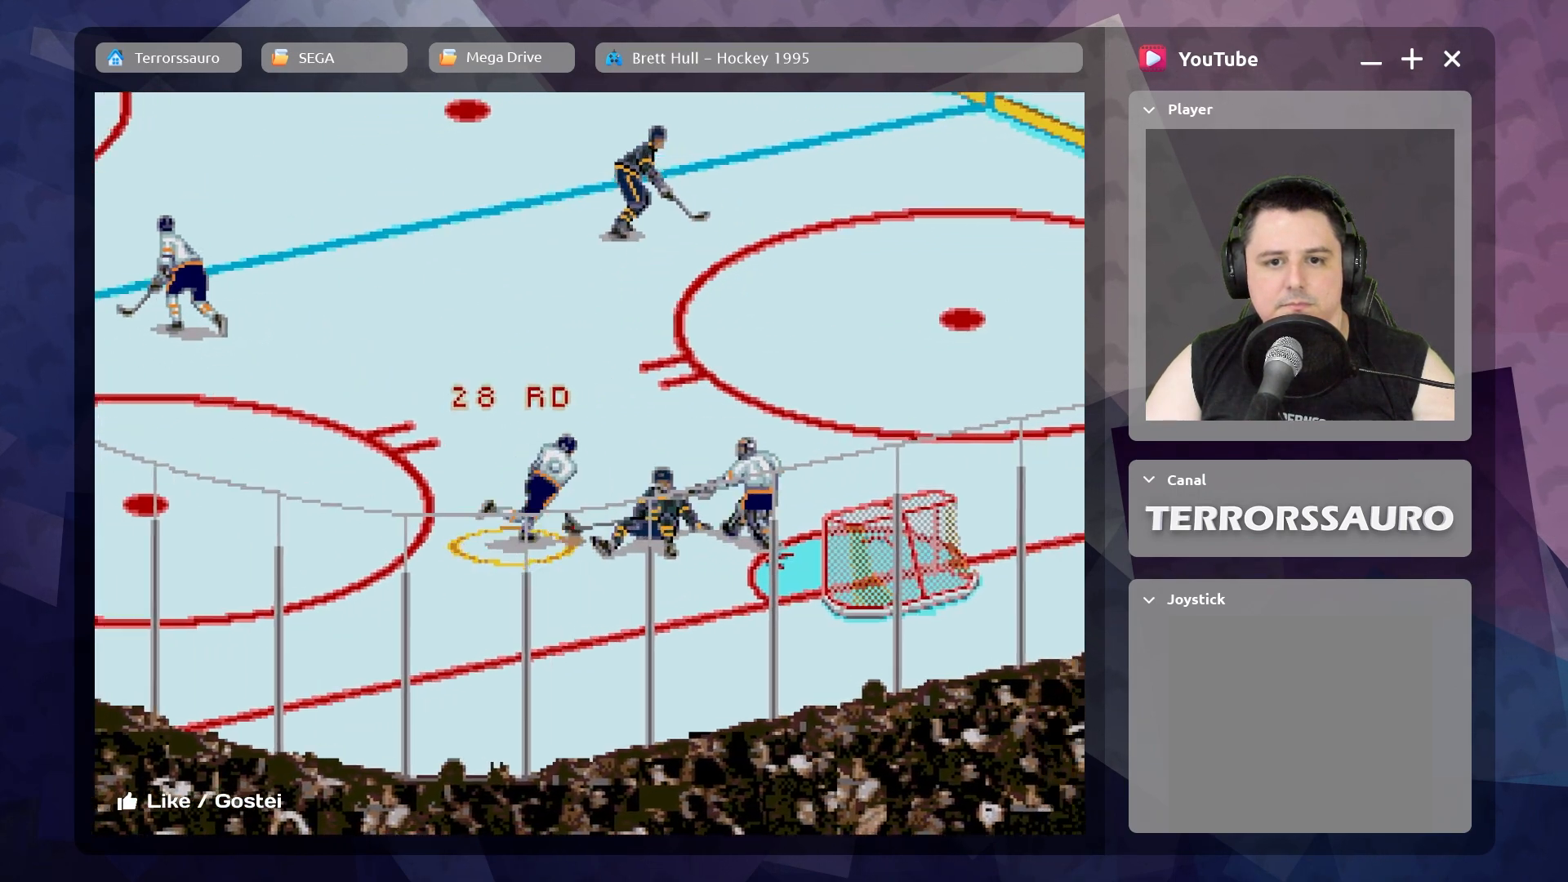
{"buttons": [], "left_stick": "up-left", "events": []}
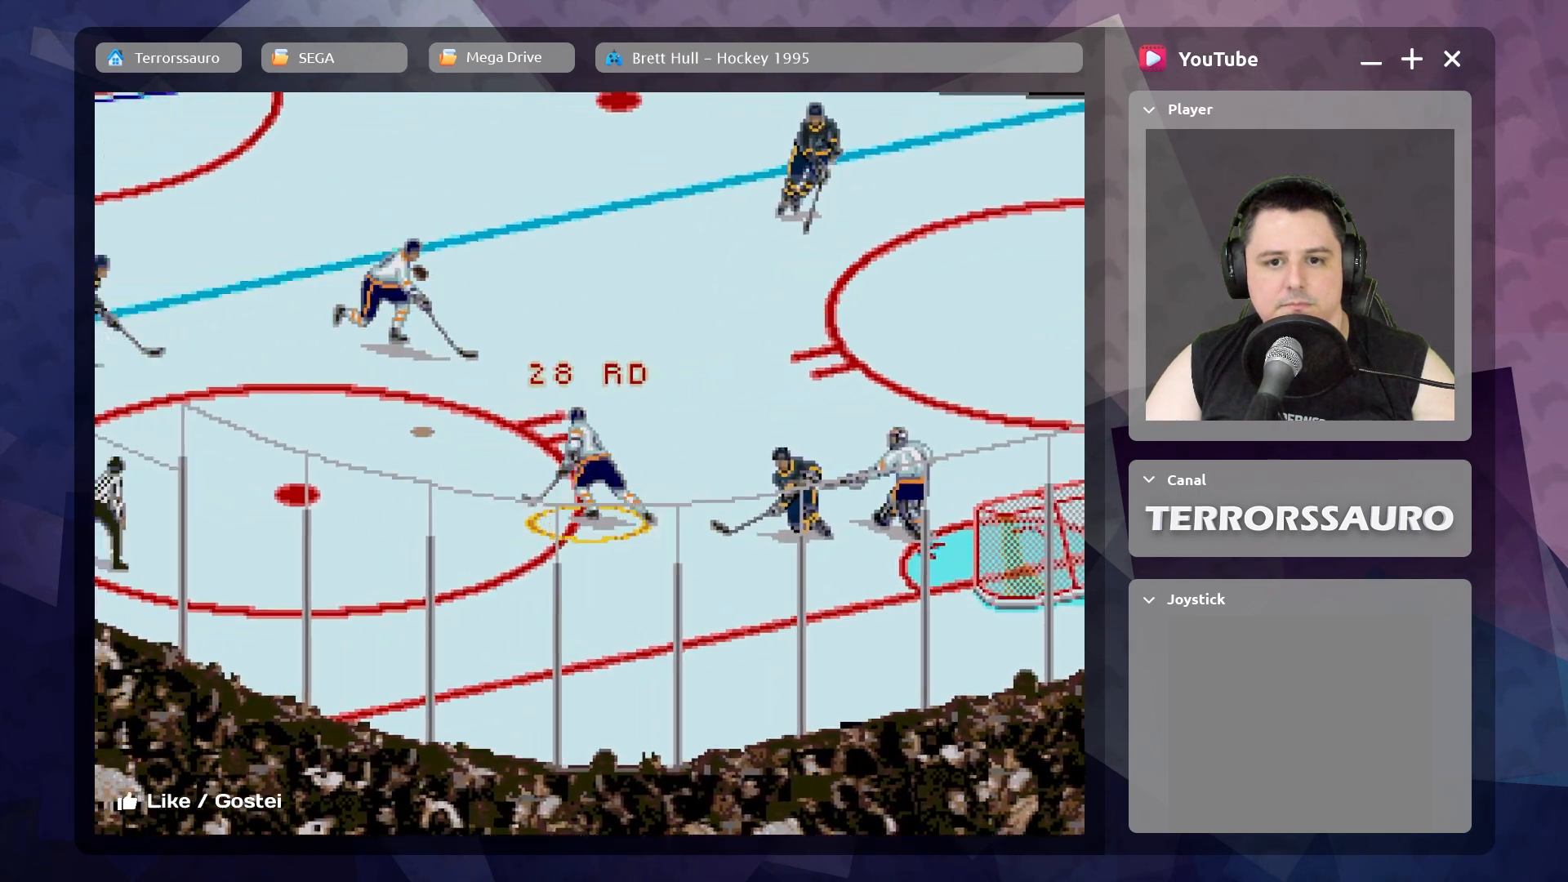
{"buttons": [], "left_stick": "up-left", "events": []}
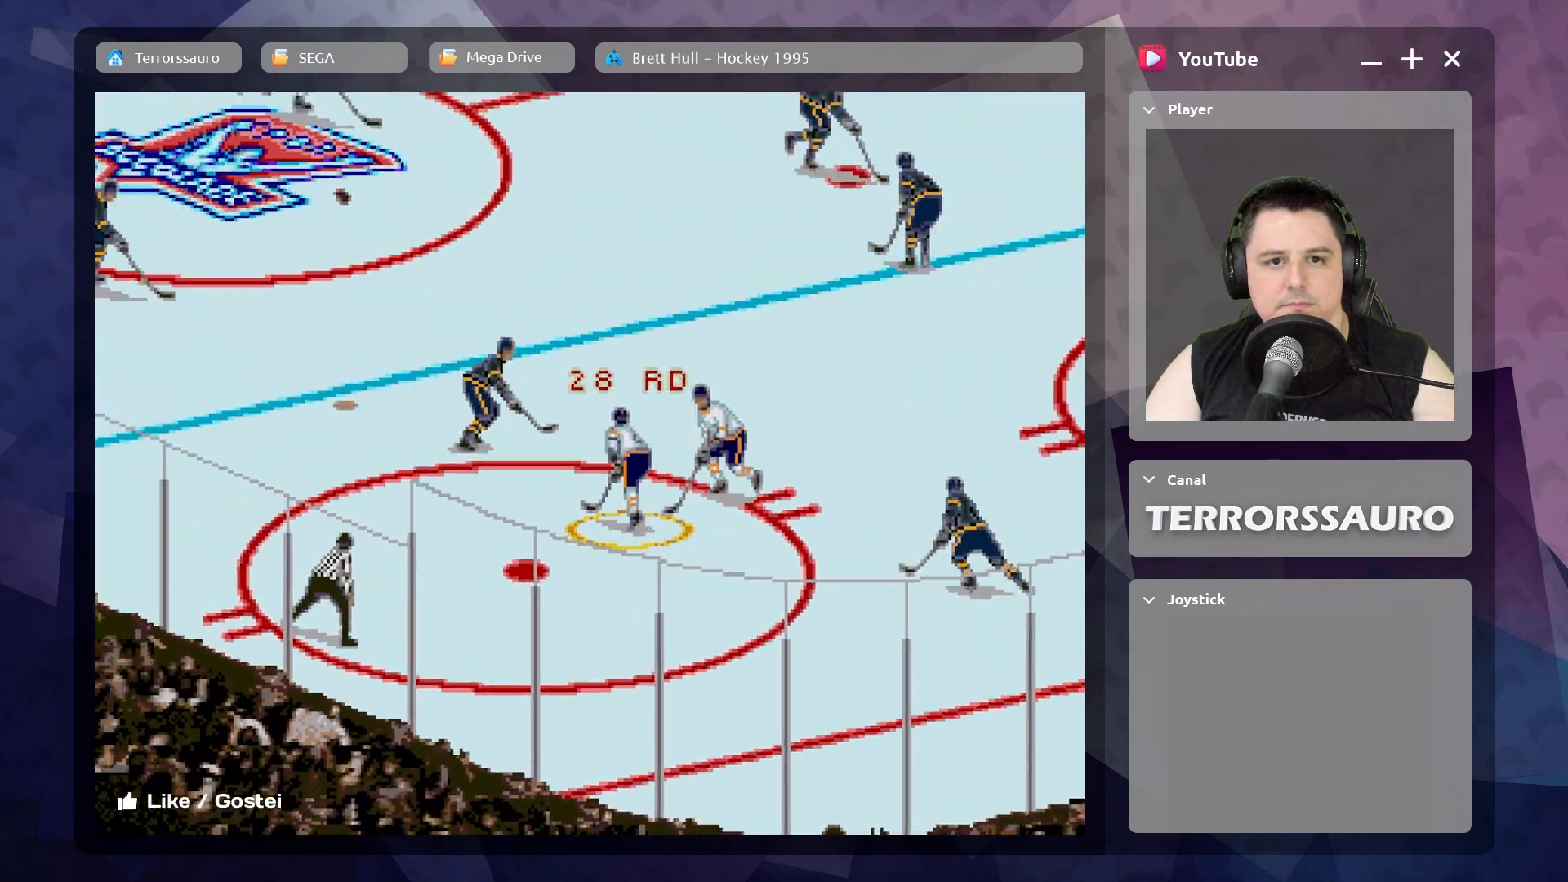
{"buttons": [], "left_stick": "up-left", "events": []}
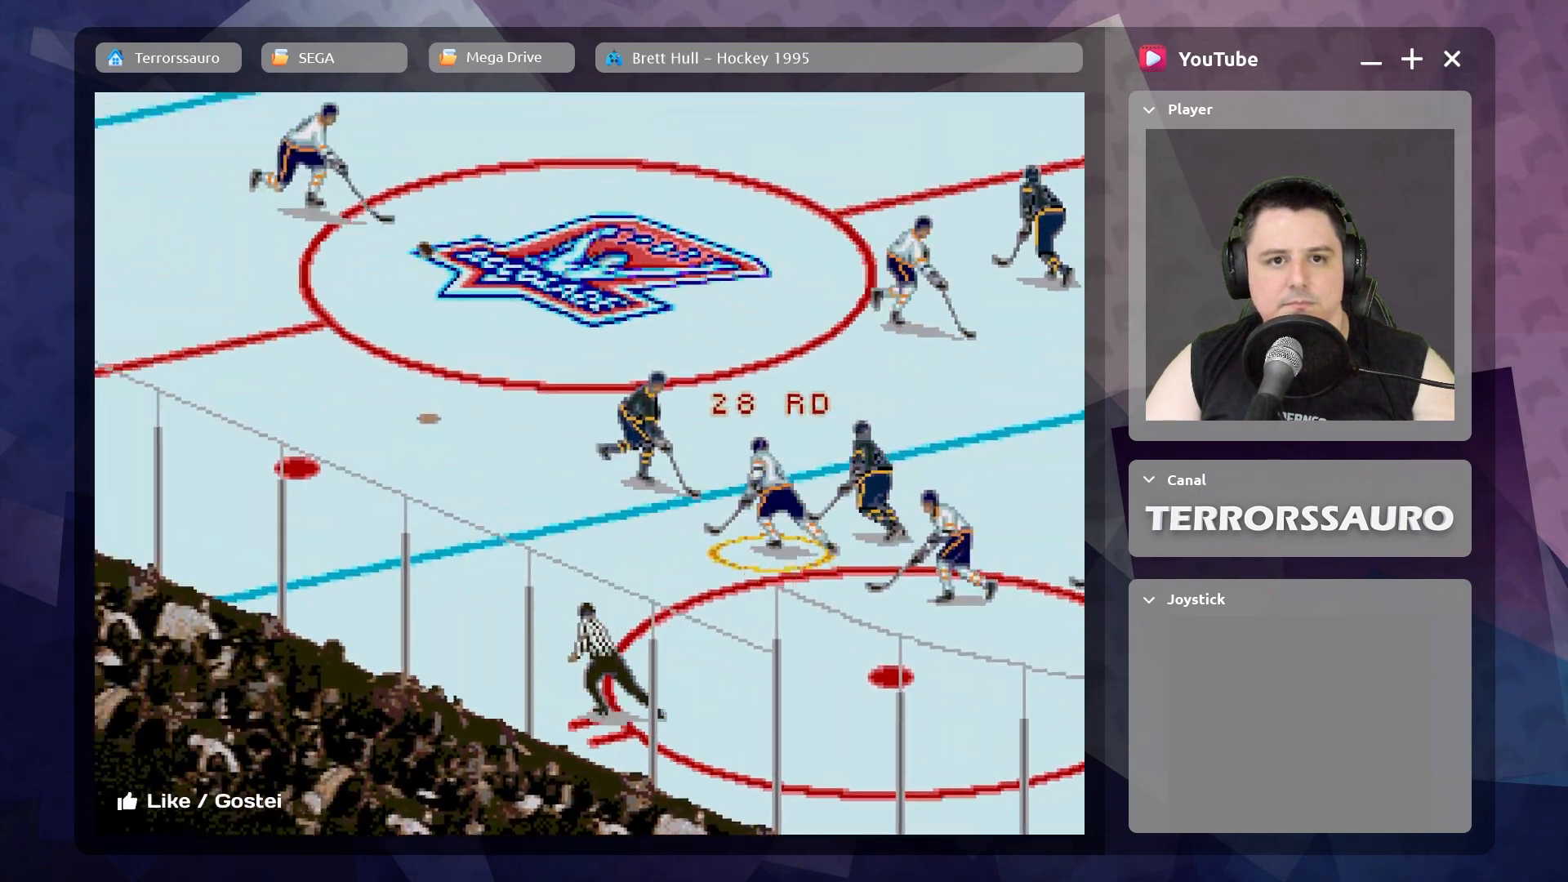
{"buttons": [], "left_stick": "left", "events": [[300, "left_stick", "left"]]}
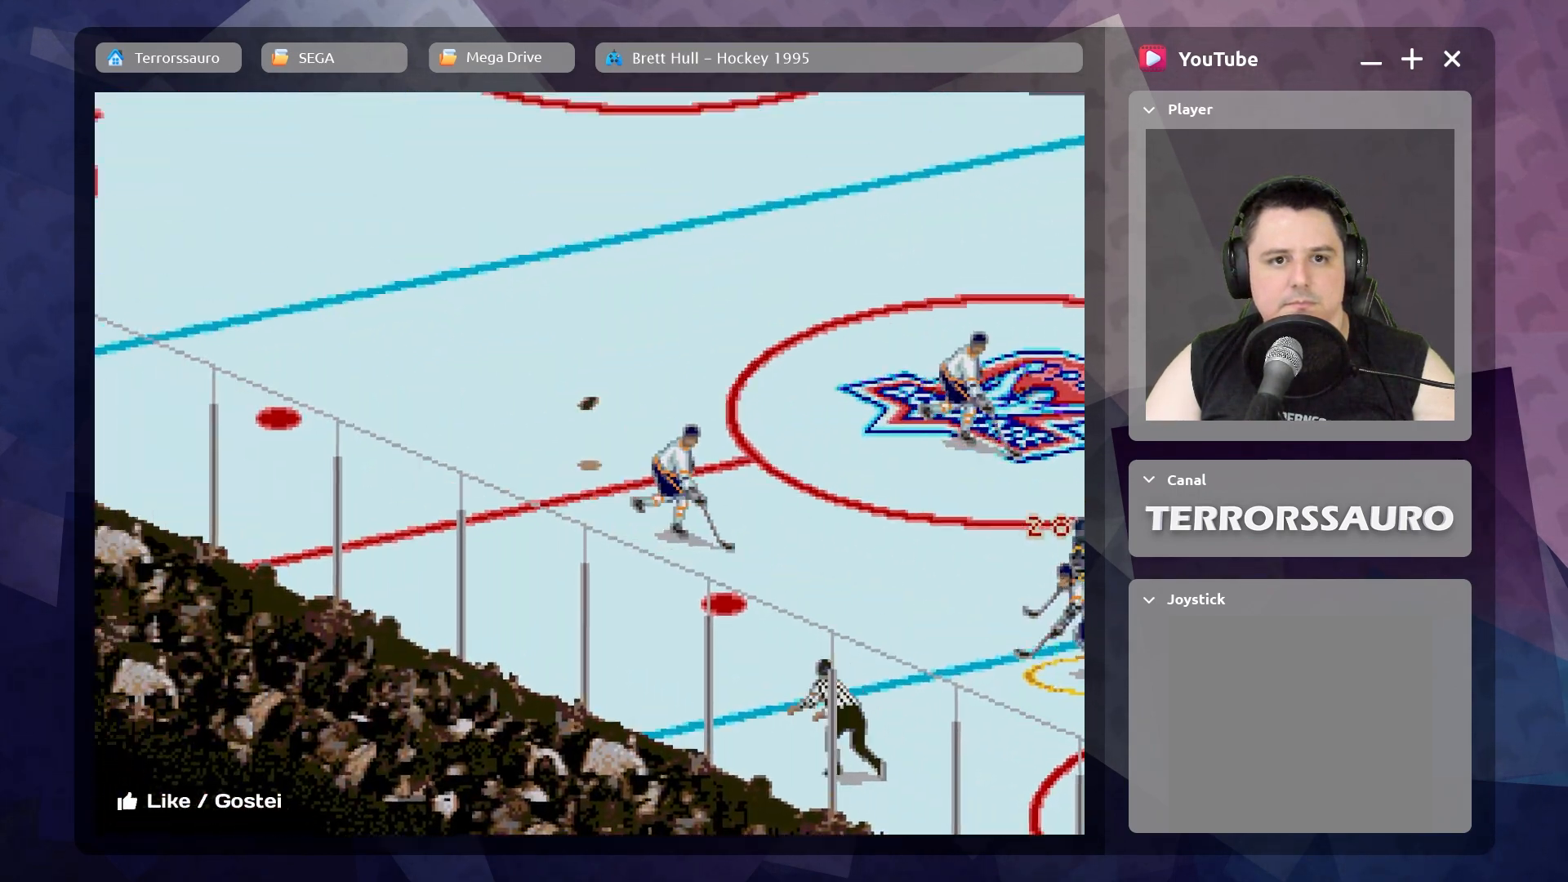
{"buttons": [], "left_stick": "up-left", "events": [[233, "left_stick", "up-left"]]}
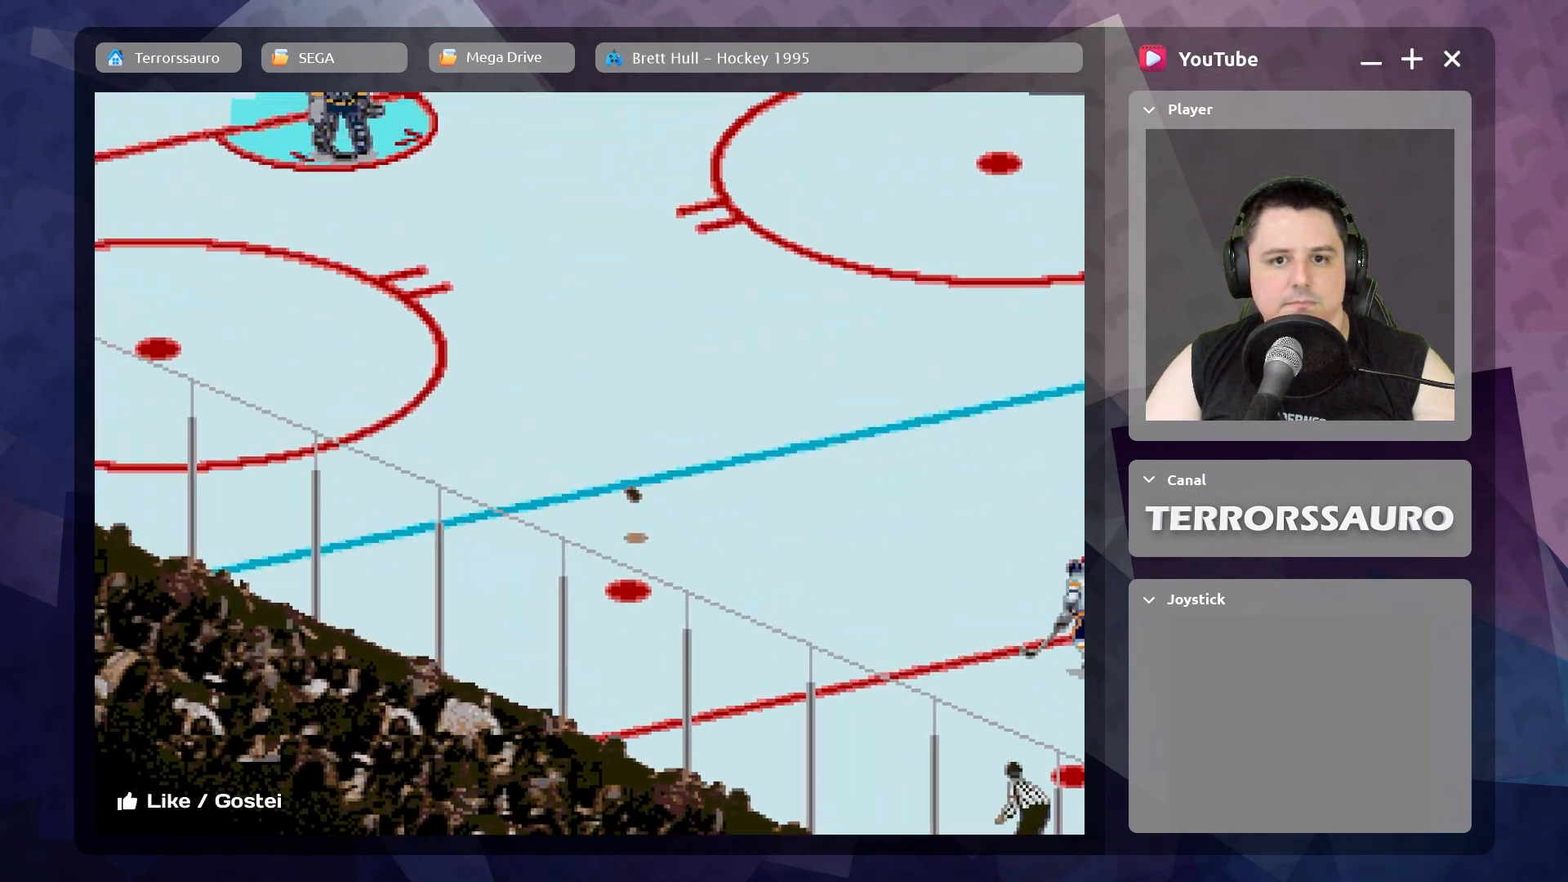
{"buttons": [], "left_stick": "up-left", "events": []}
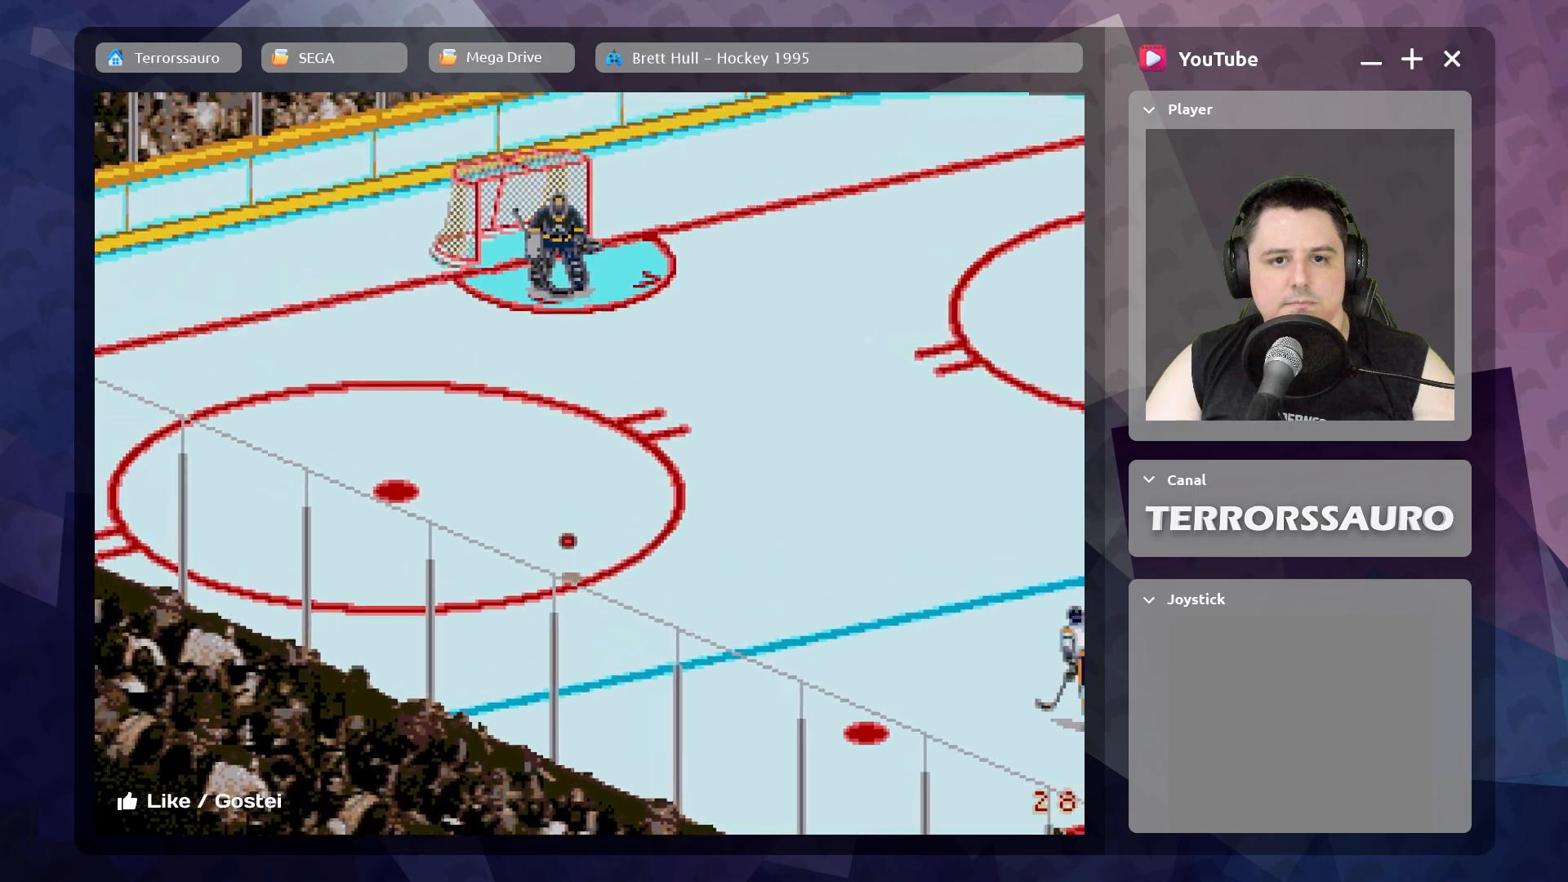
{"buttons": [], "left_stick": "up-left", "events": [[67, "B", "down"], [150, "B", "up"]]}
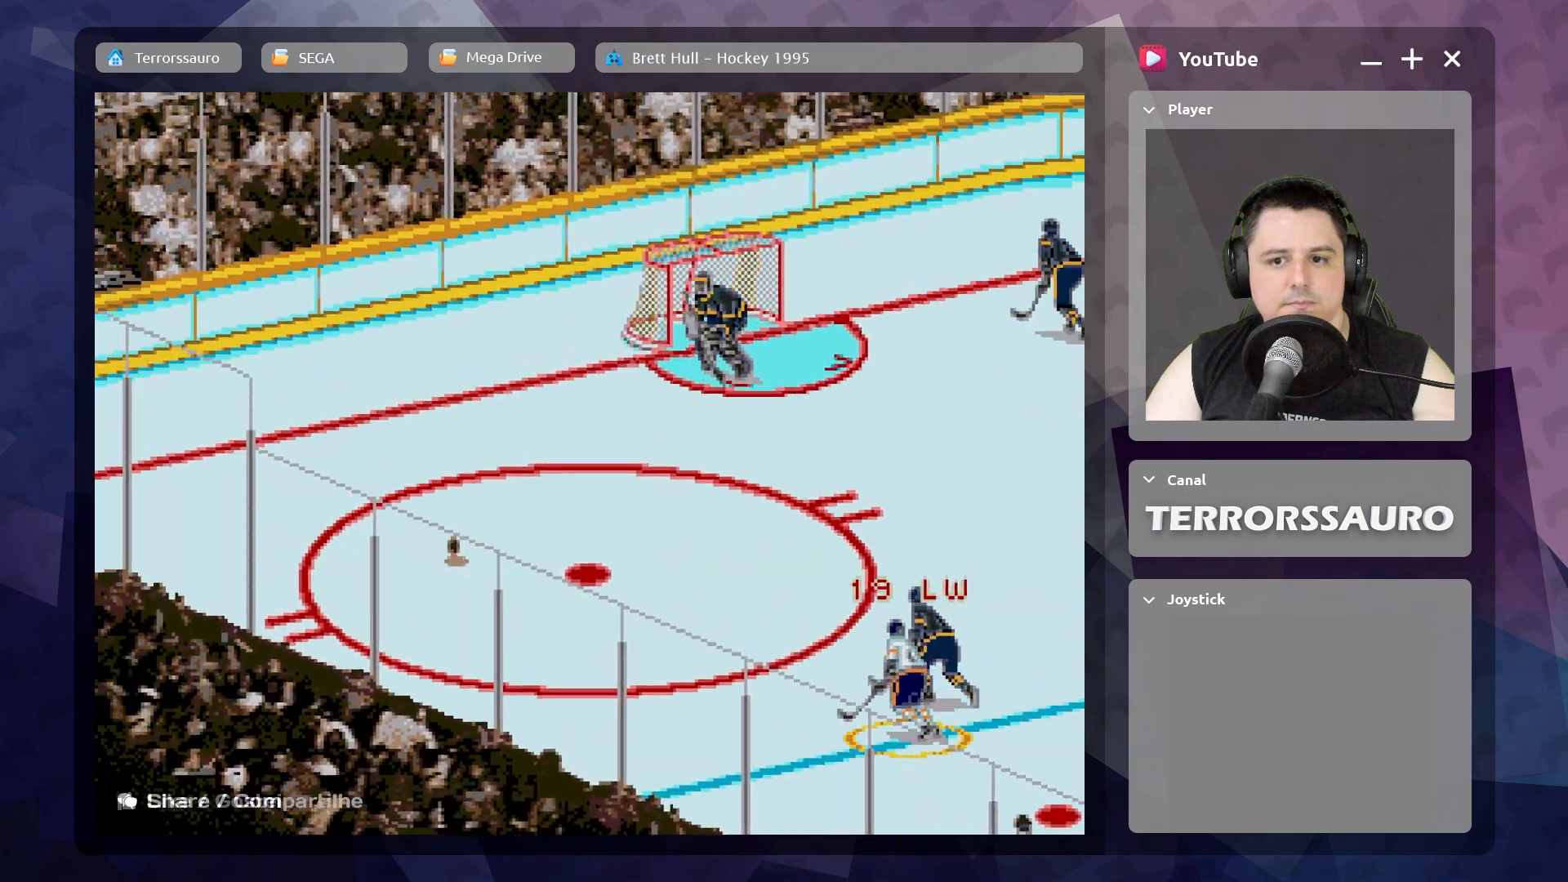
{"buttons": [], "left_stick": "up-left", "events": []}
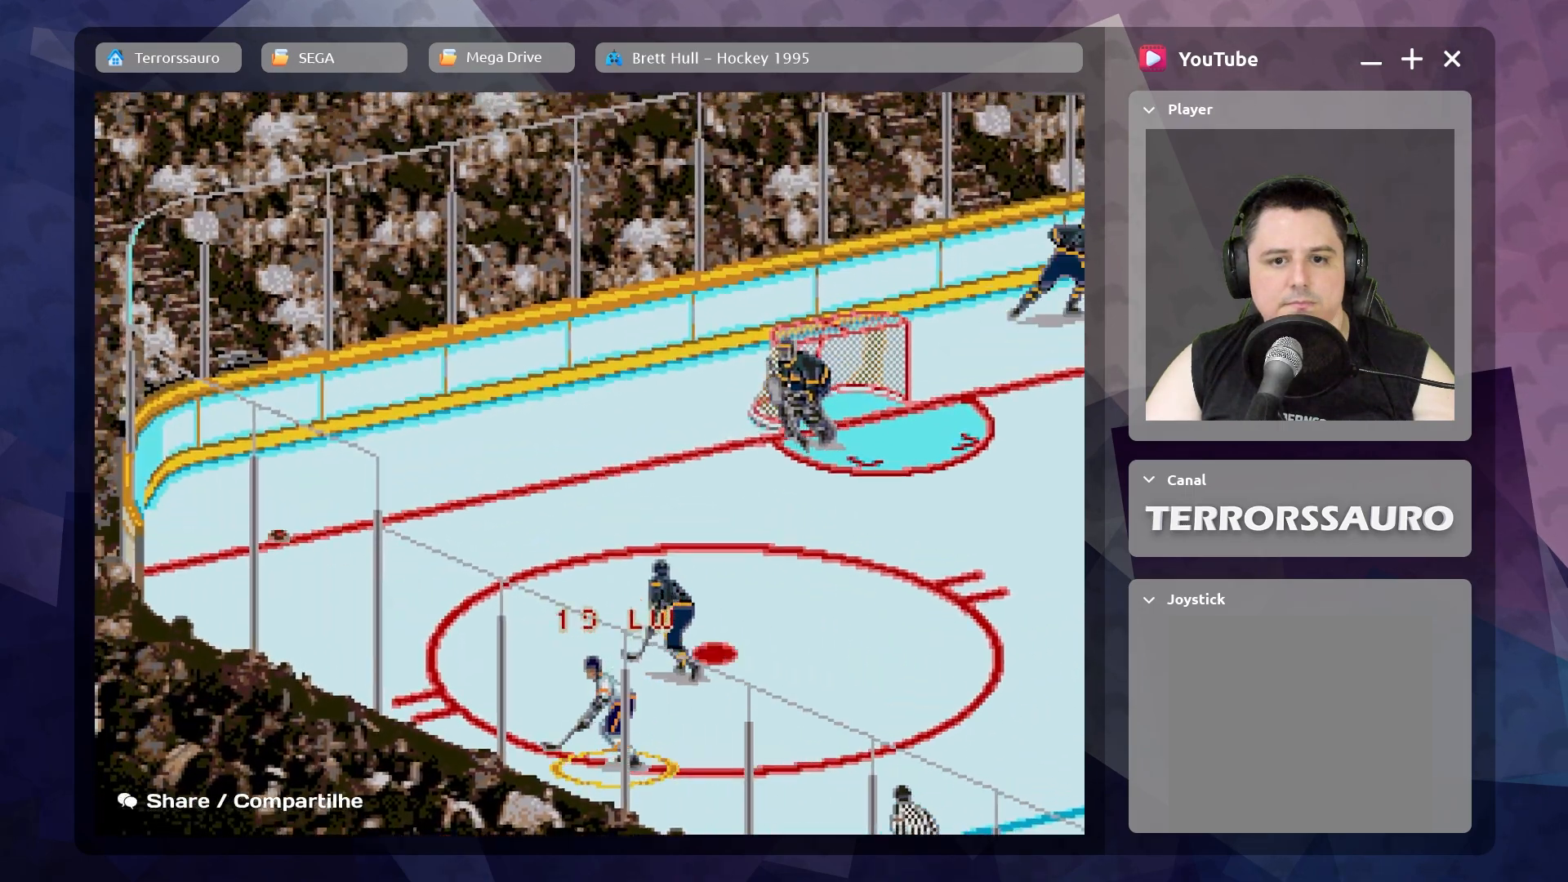
{"buttons": [], "left_stick": "up", "events": [[233, "left_stick", "up"]]}
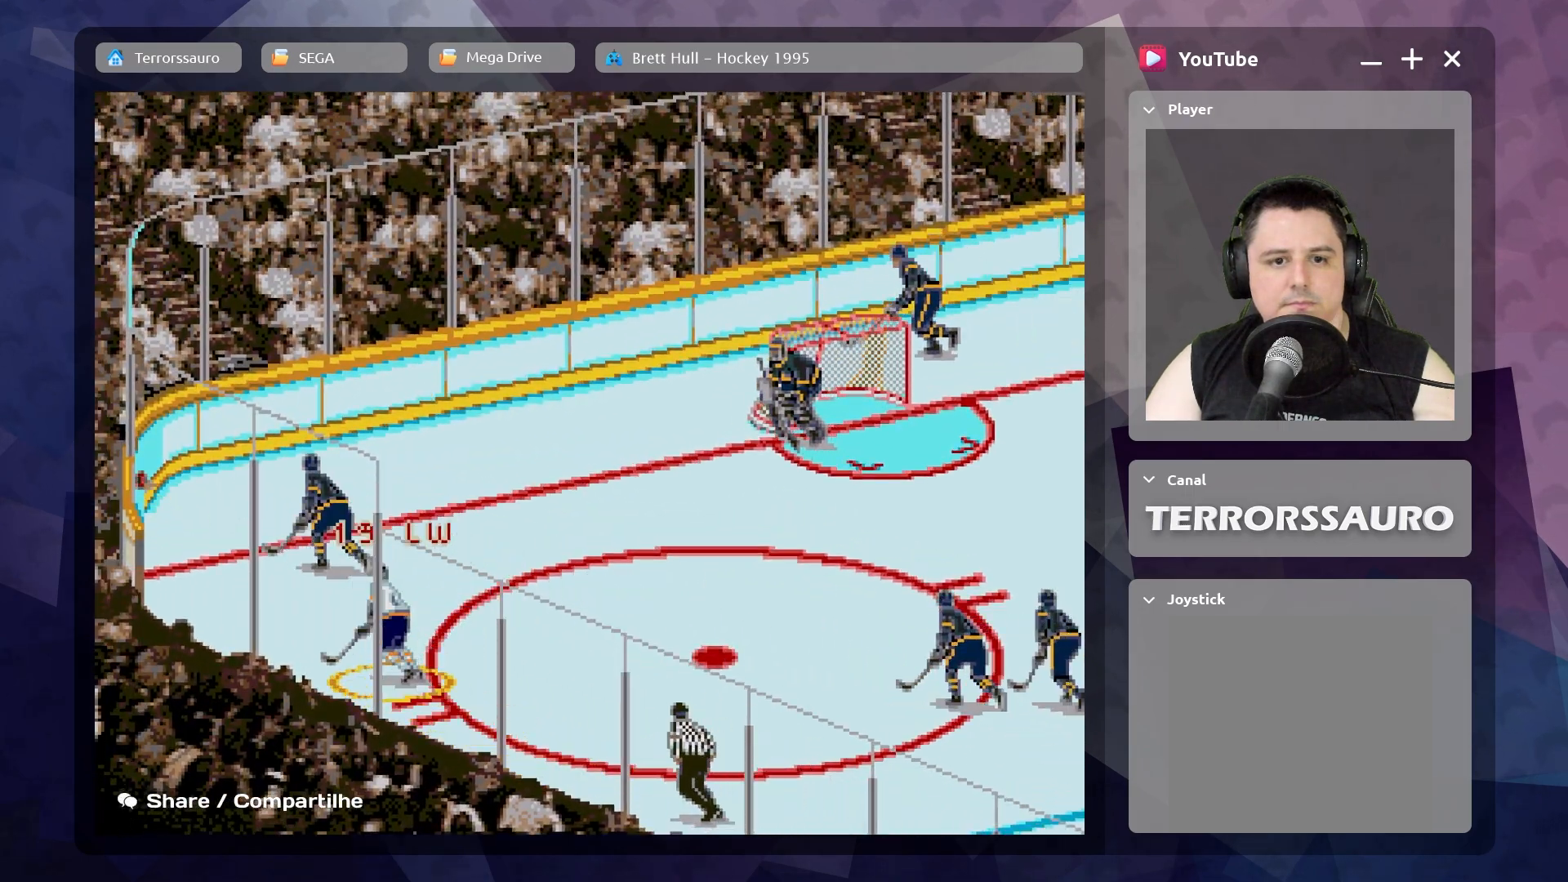
{"buttons": [], "left_stick": "up-left", "events": [[217, "left_stick", "up-left"], [317, "R1", "down"], [467, "R1", "up"]]}
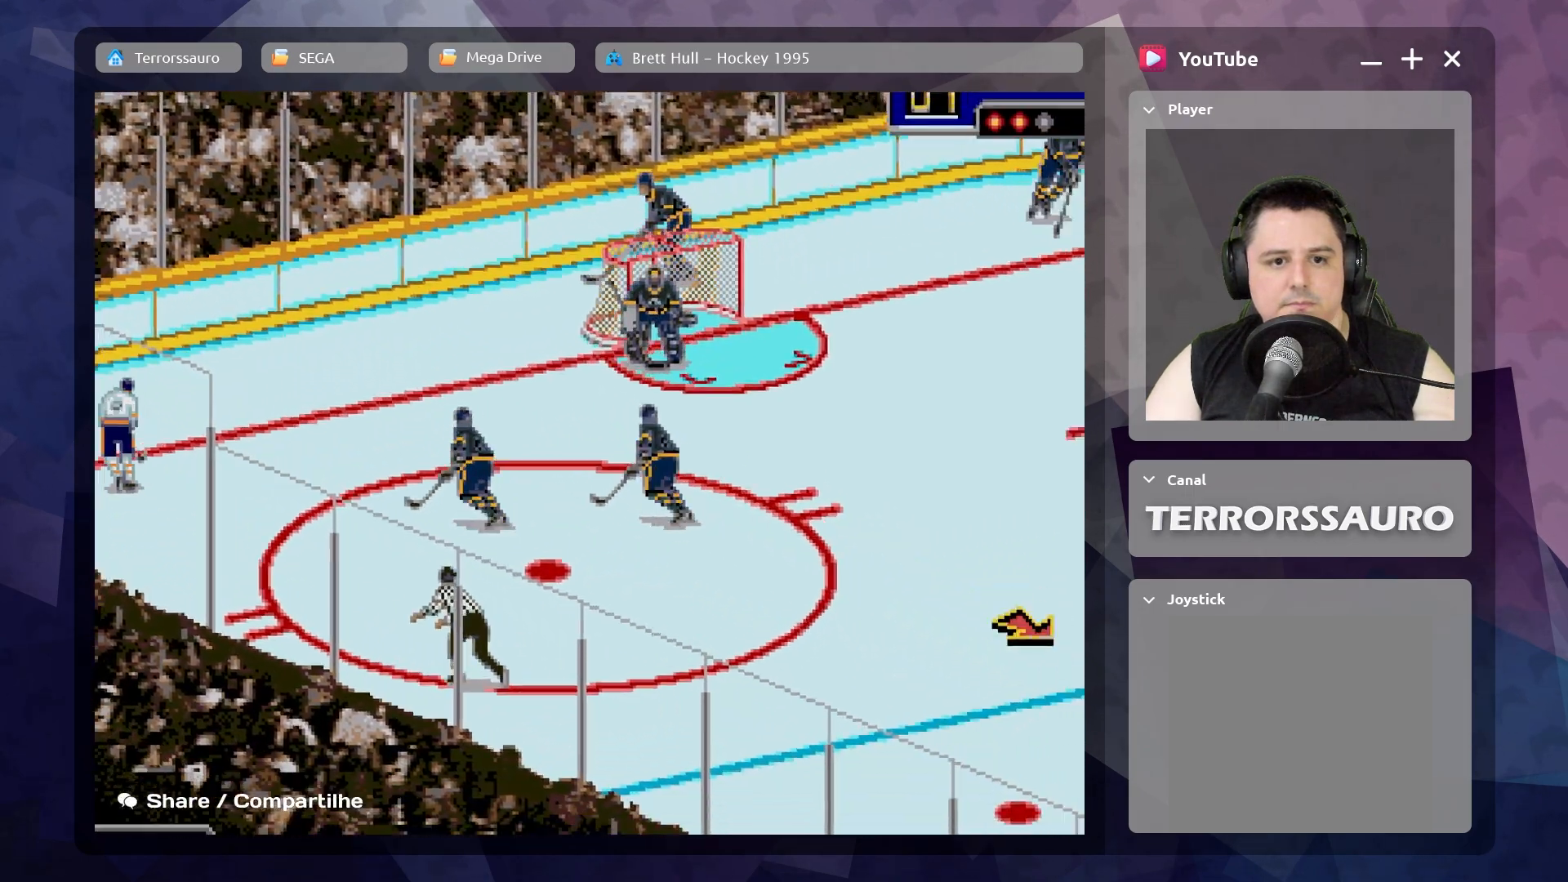
{"buttons": [], "left_stick": "center", "events": [[133, "left_stick", "up"], [317, "left_stick", "center"]]}